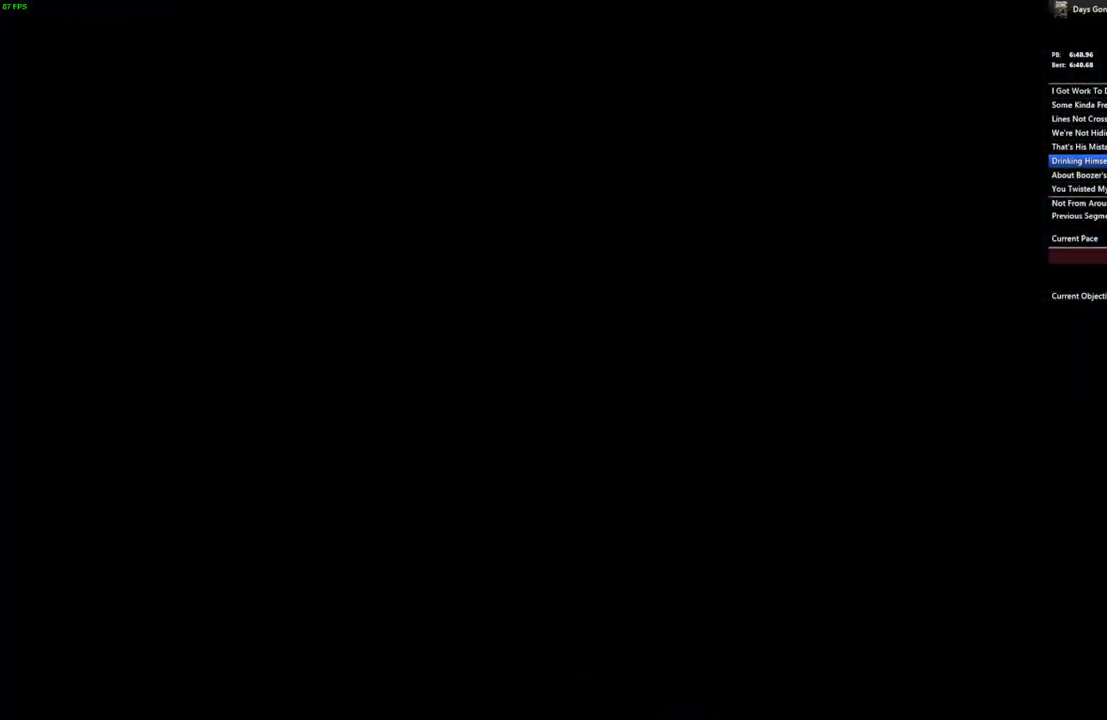
Gameplay with keyboard and mouse; each line is a JSON object with the keys and mouse buttons held at the frame after it. "events" lists presses ("down") and releases ("up") of ".", "/", "0", "1", "2", "3", "4", "5", "6", "7", "8", "9", "a", "alt_l", "alt_r", "b", "backslash", "backspace", "c", "caps_lock", "comma", "ctrl_l", "ctrl_r", "d", "e", "equals", "escape", "f", "f1", "f10", "f11", "f12", "f2", "f3", "f4", "f5", "f6", "f7", "f8", "f9", "g", "h", "i", "j", "k", "l", "lbracket", "m", "minus", "n", "o", "p", "q", "quote", "r", "rbracket", "return", "s", "semicolon", "shift_l", "shift_r", "space", "super", "t", "tab", "tilde", "u", "v", "w", "x", "y", "z", "mouse_left", "mouse_wheel" and "mouse_right" between this image and that frame as [ms after this image, input, new state], when the widget could be followed in between. "mouse_left", "mouse_wheel", "mouse_right" = the "left", "wheel", "right" buttons of the "mouse" list. No other keys are recorded. "wheel" means that the mouse wheel is clicked or scrolled. Mouse movement is not recorded.
{"keys": ["space"], "mouse": []}
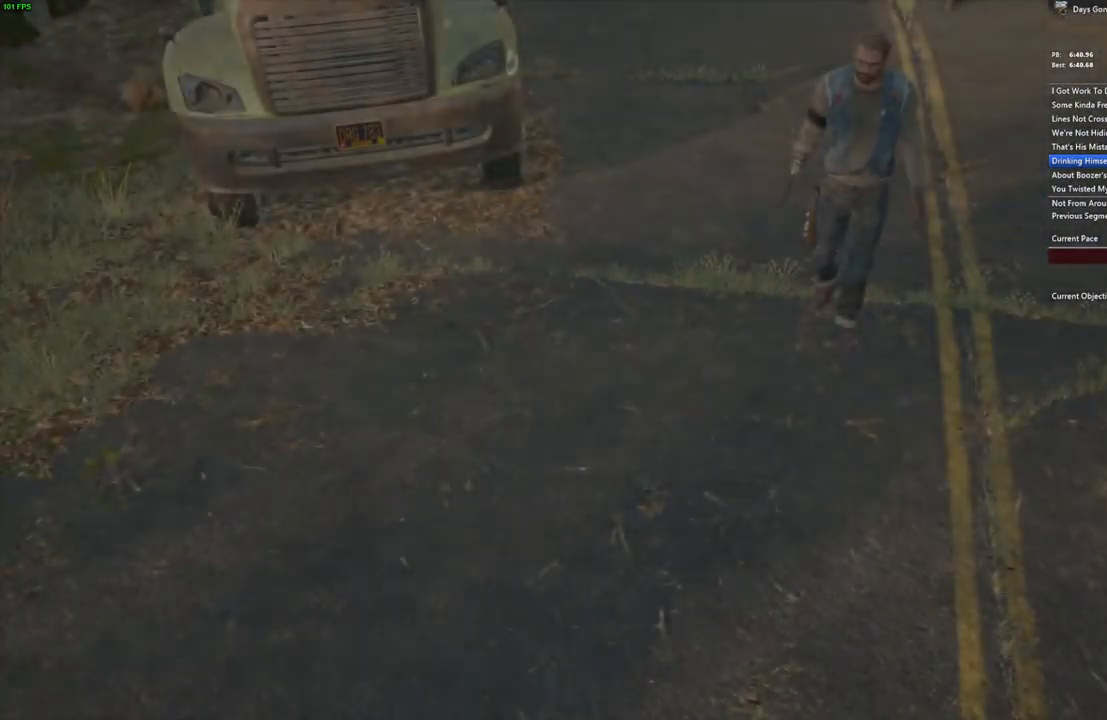
{"keys": ["space"], "mouse": [], "events": []}
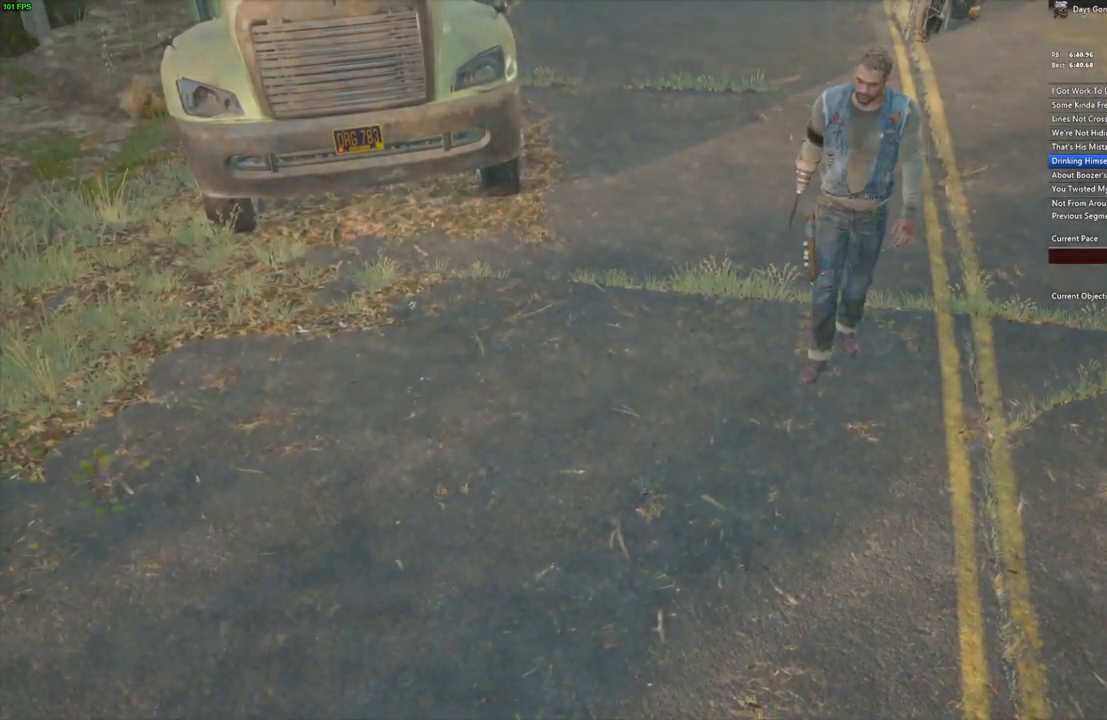
{"keys": ["space"], "mouse": [], "events": []}
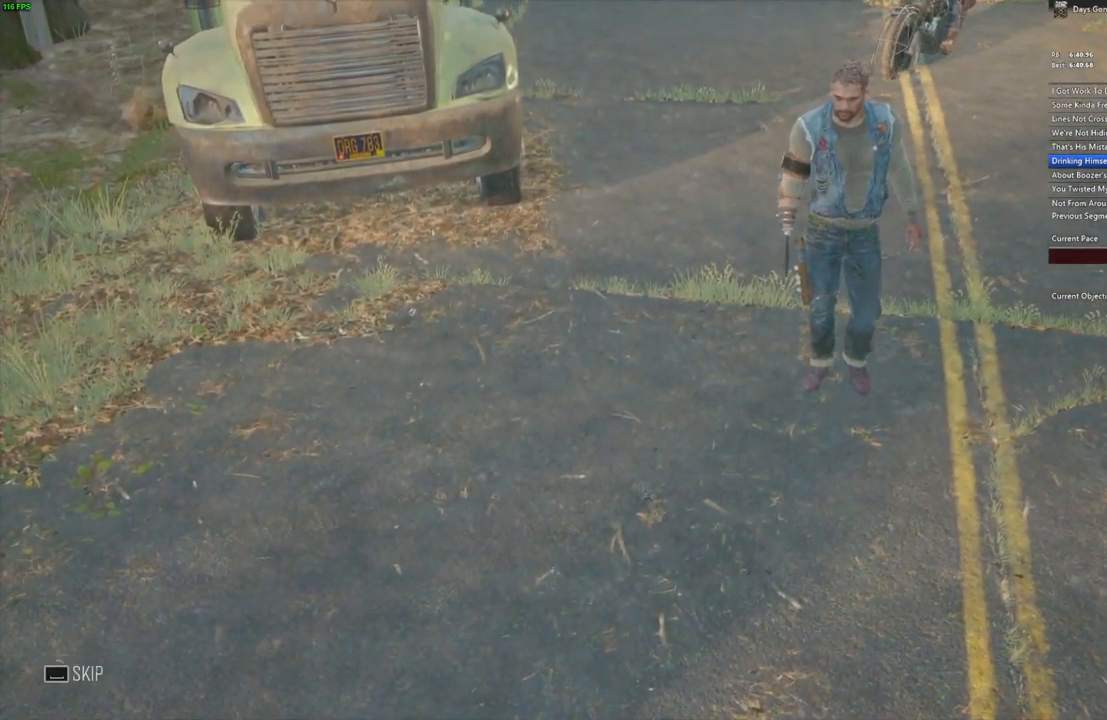
{"keys": ["space"], "mouse": [], "events": []}
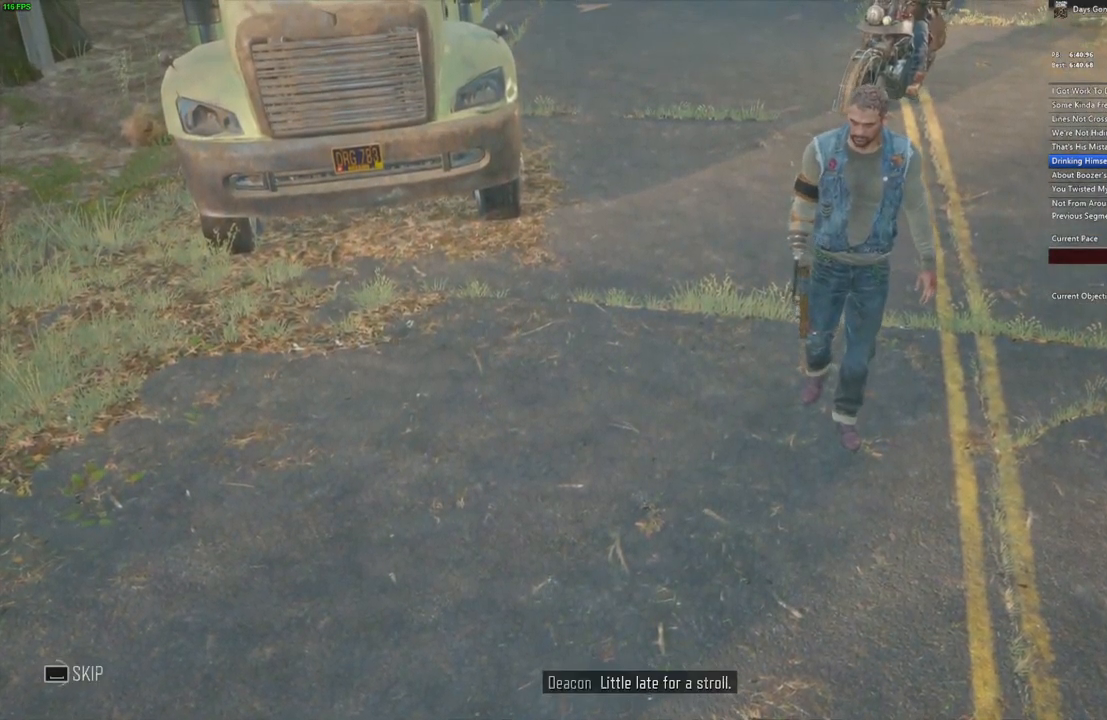
{"keys": ["space"], "mouse": [], "events": []}
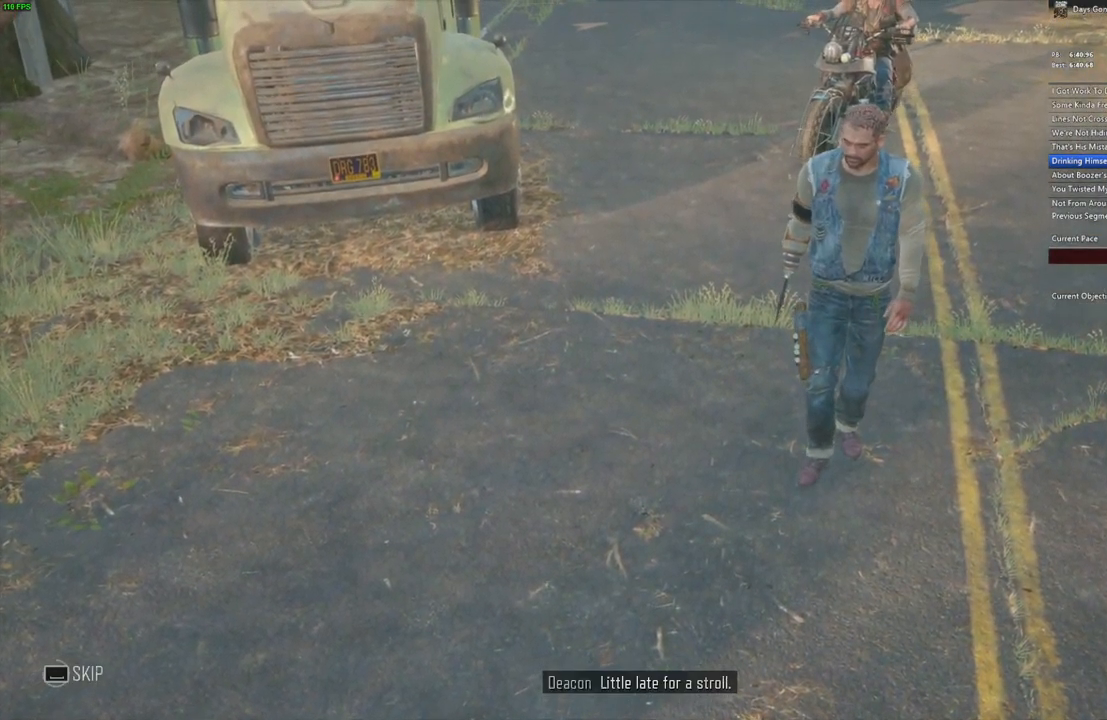
{"keys": ["space"], "mouse": [], "events": []}
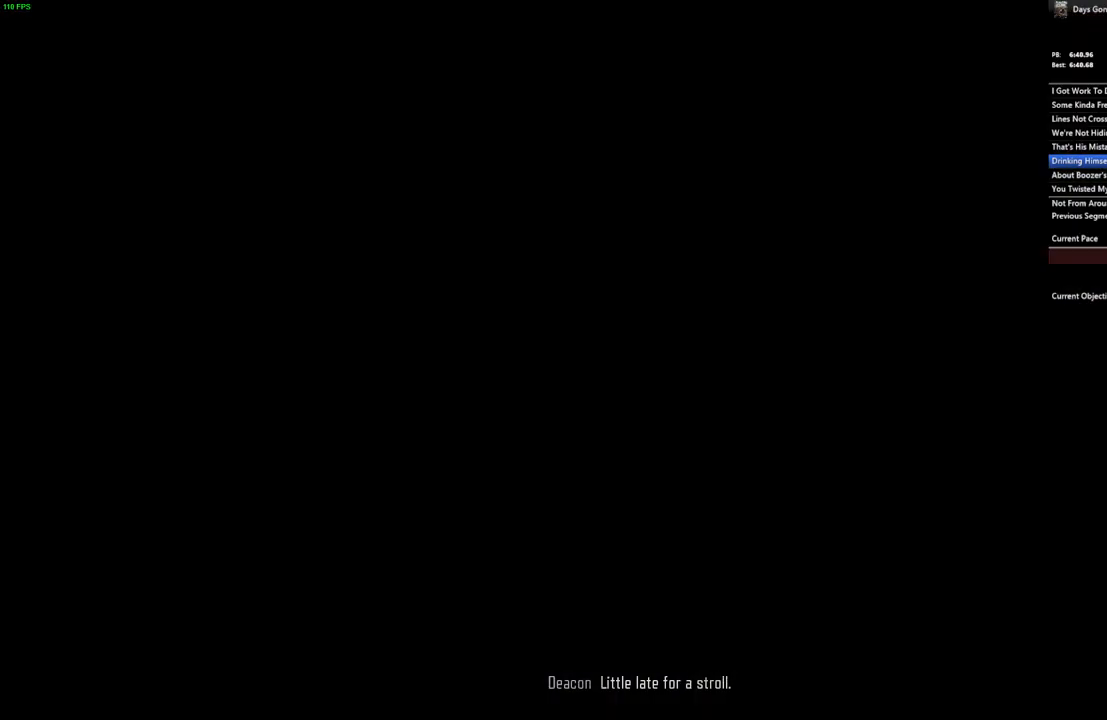
{"keys": [], "mouse": [], "events": [[100, "space", "up"]]}
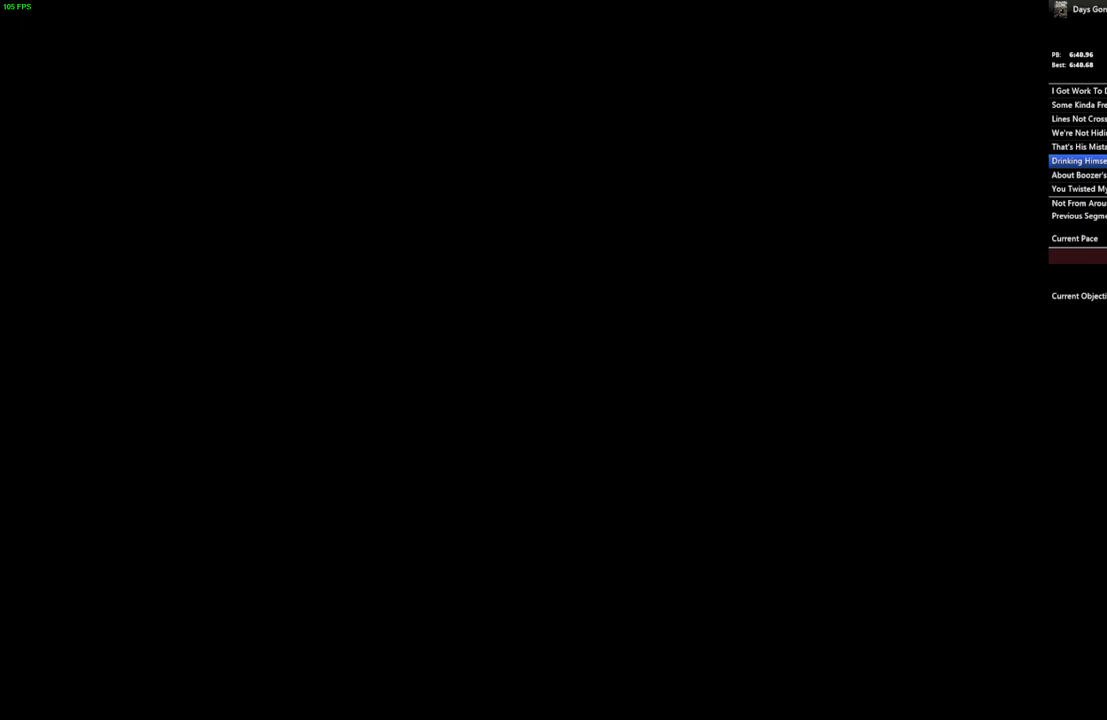
{"keys": ["w"], "mouse": [], "events": [[433, "w", "down"]]}
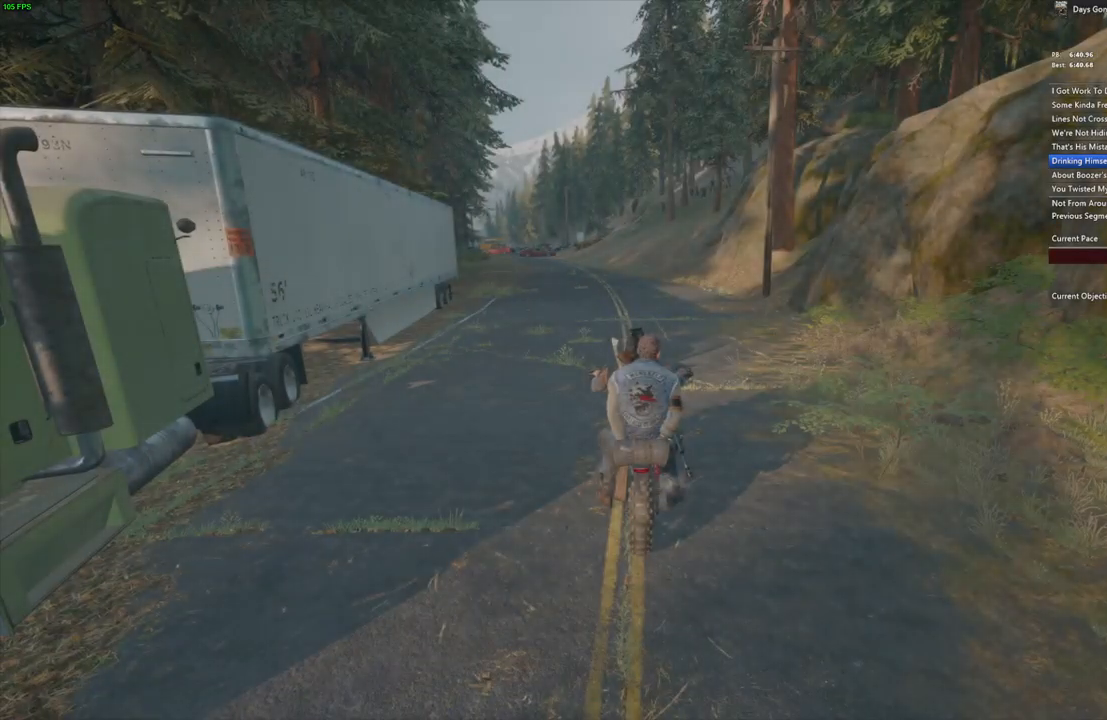
{"keys": ["w"], "mouse": [], "events": []}
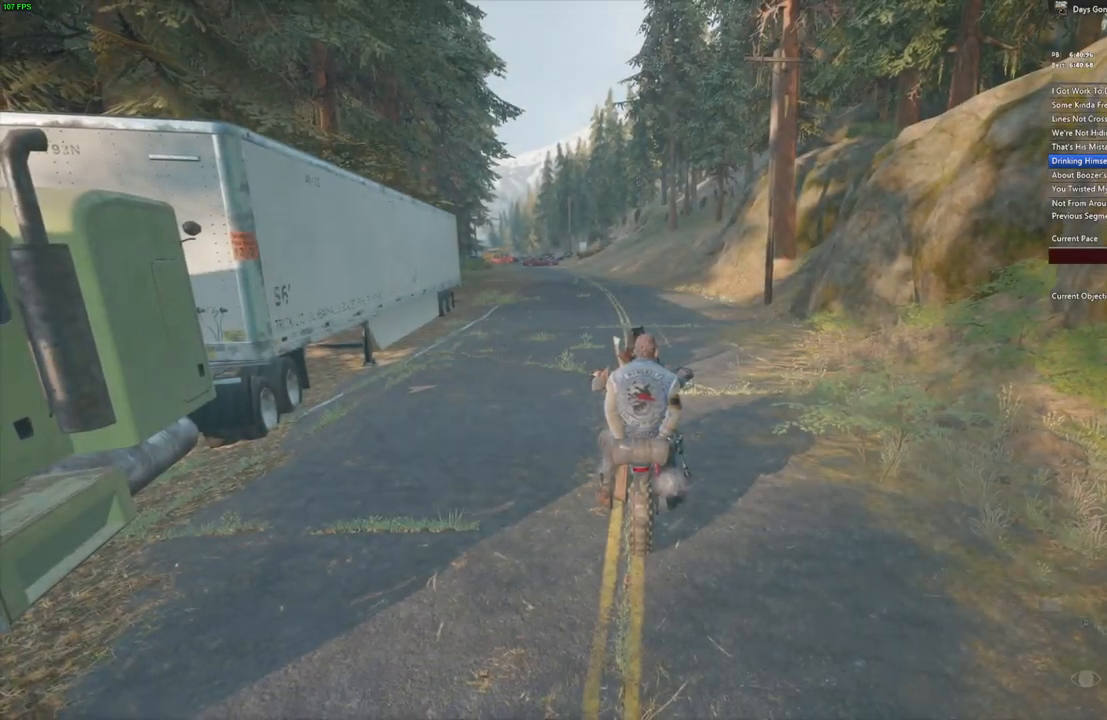
{"keys": ["w"], "mouse": [], "events": []}
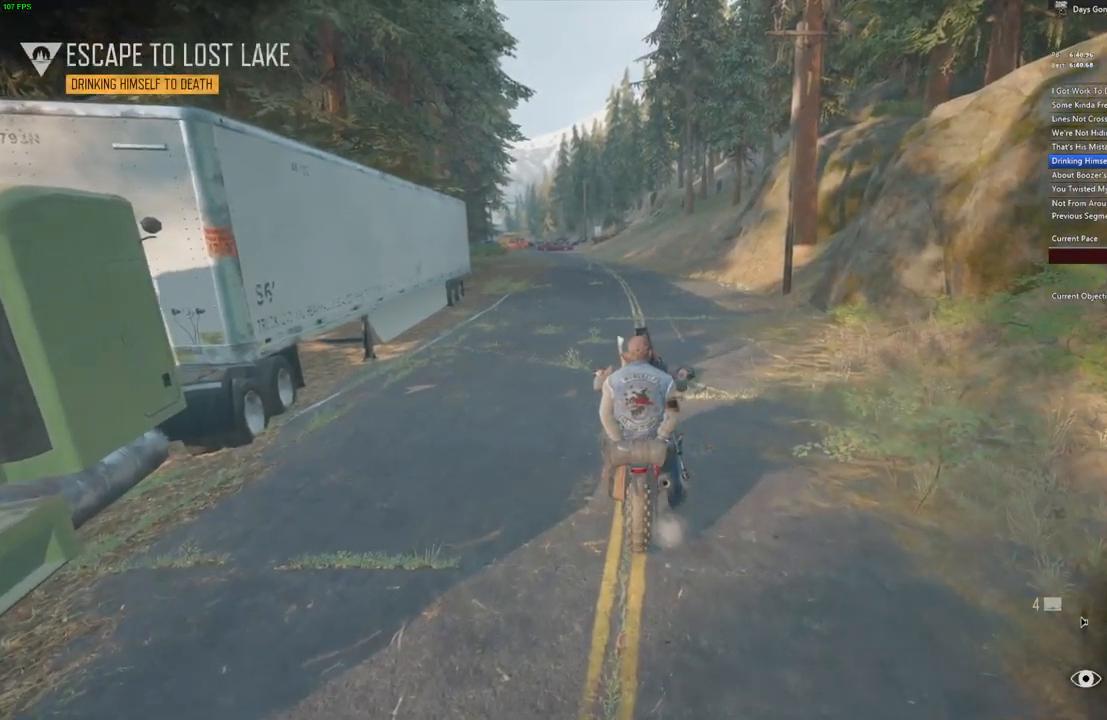
{"keys": ["w"], "mouse": [], "events": []}
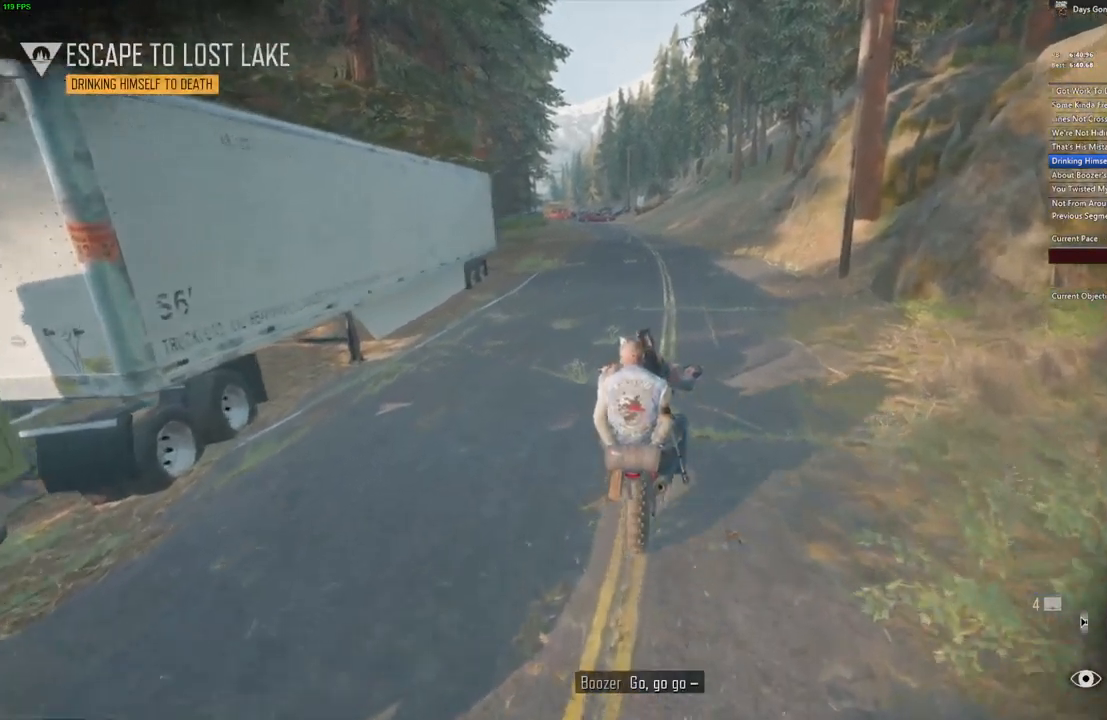
{"keys": ["w"], "mouse": [], "events": [[283, "alt_l", "down"], [367, "alt_l", "up"]]}
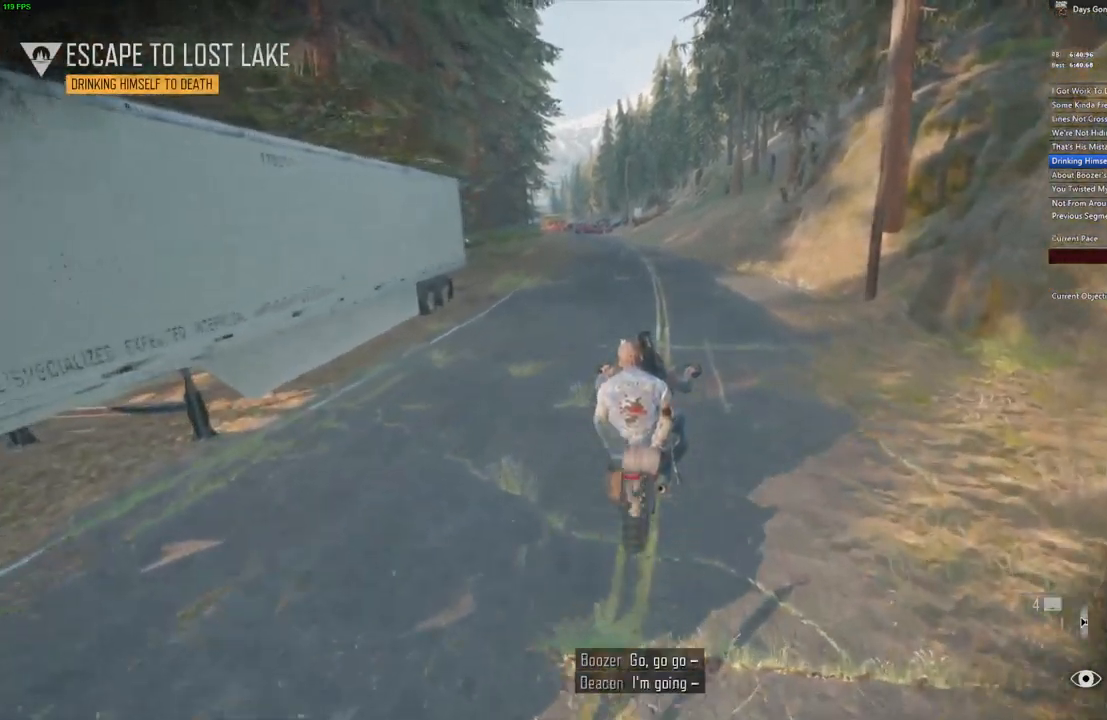
{"keys": ["w"], "mouse": [], "events": []}
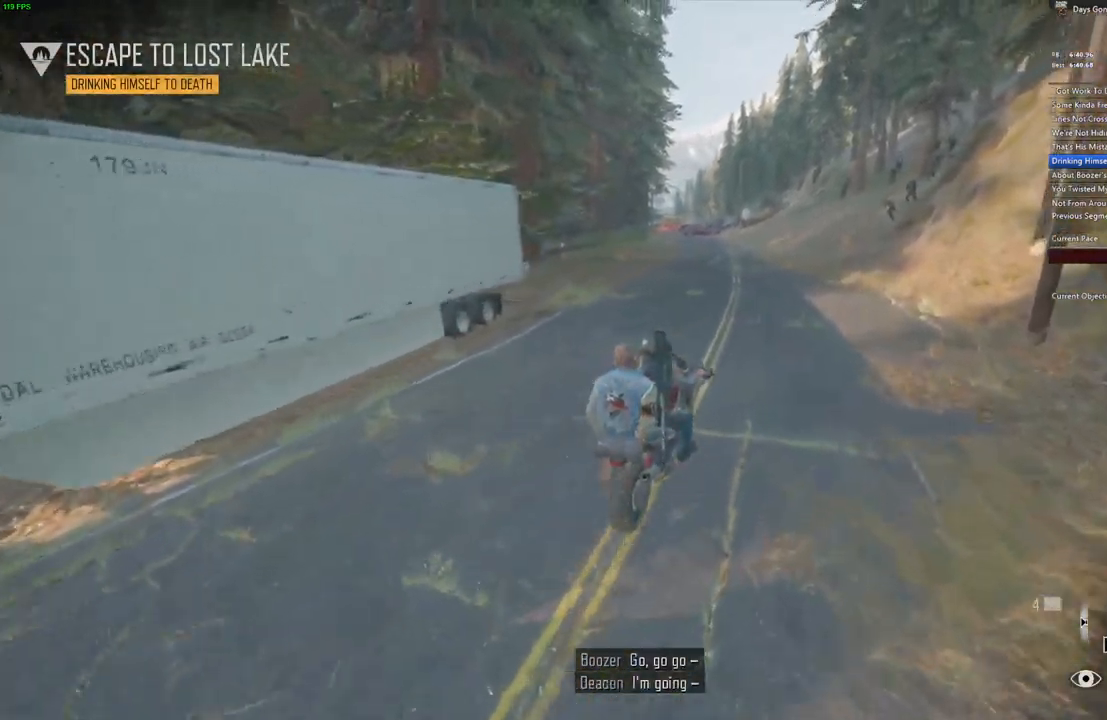
{"keys": ["w"], "mouse": [], "events": [[367, "a", "down"], [450, "a", "up"]]}
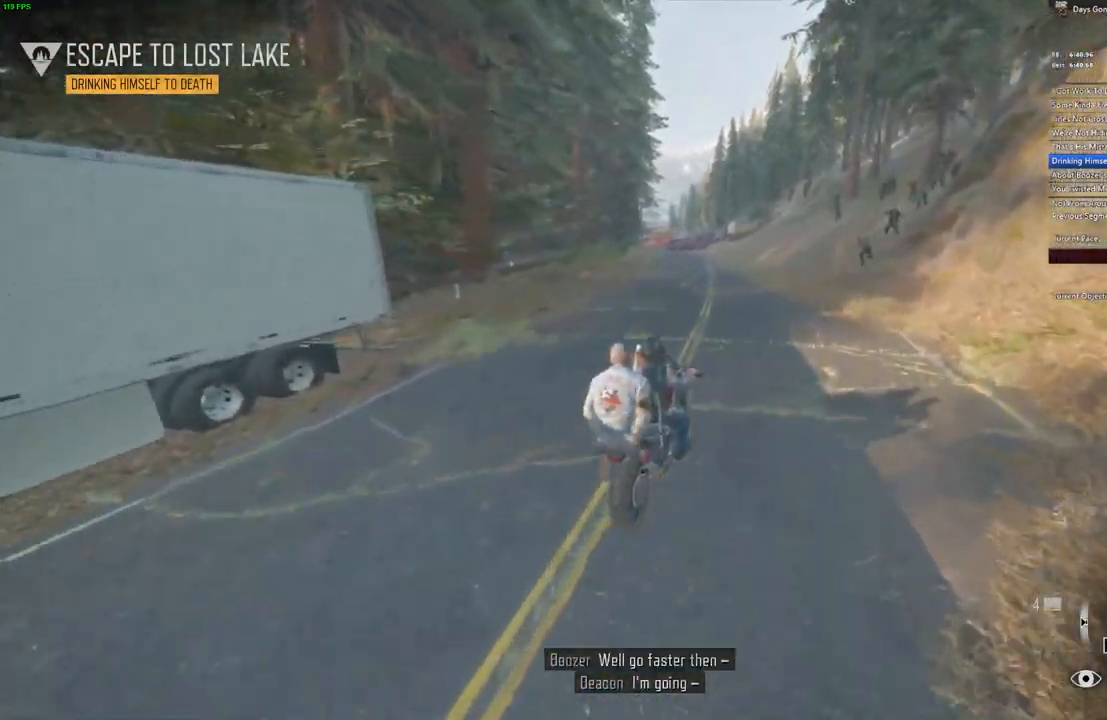
{"keys": ["w"], "mouse": [], "events": []}
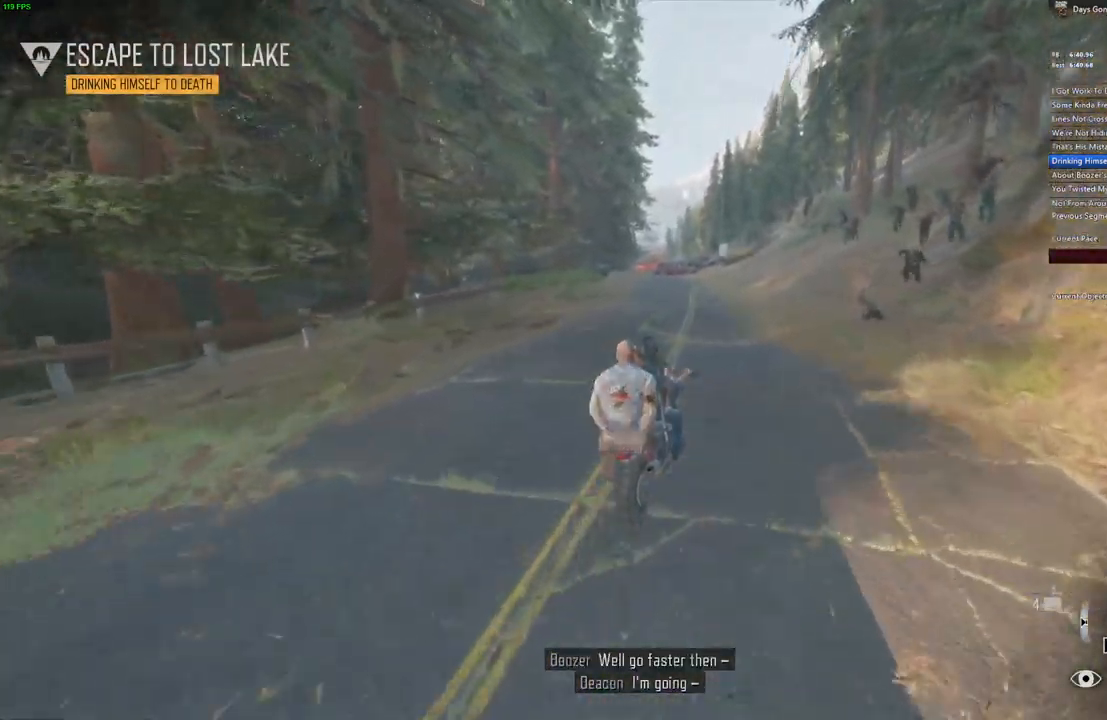
{"keys": ["w"], "mouse": [], "events": [[133, "a", "down"], [183, "a", "up"]]}
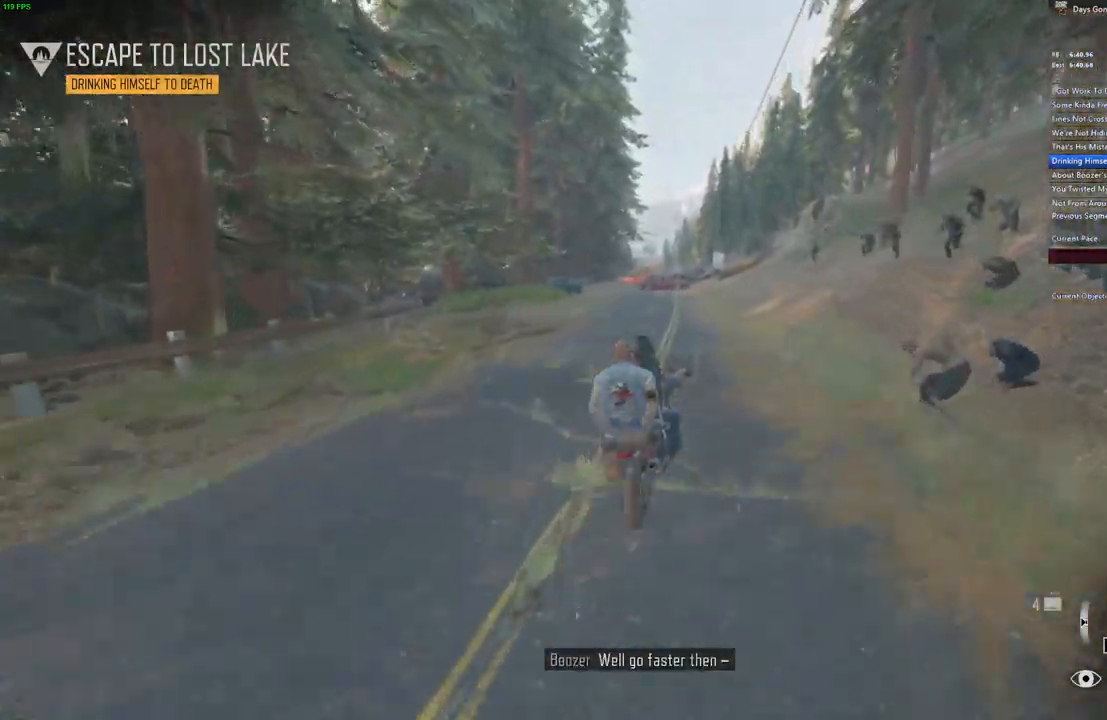
{"keys": ["w"], "mouse": [], "events": [[317, "d", "down"], [350, "d", "up"]]}
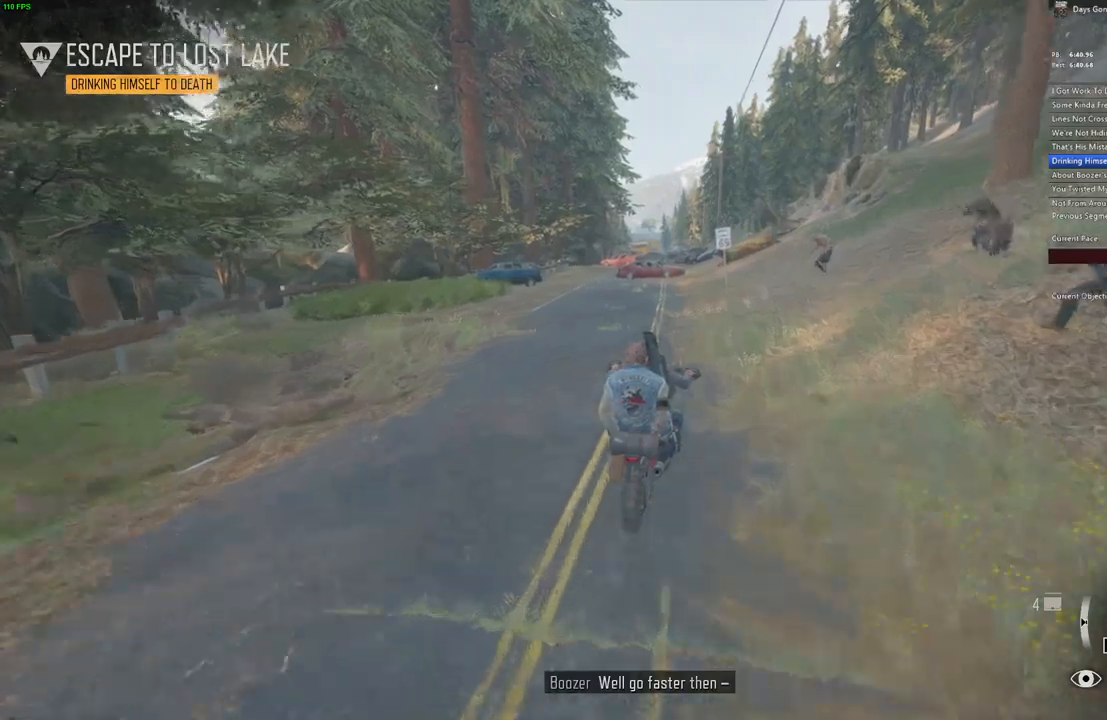
{"keys": ["w"], "mouse": []}
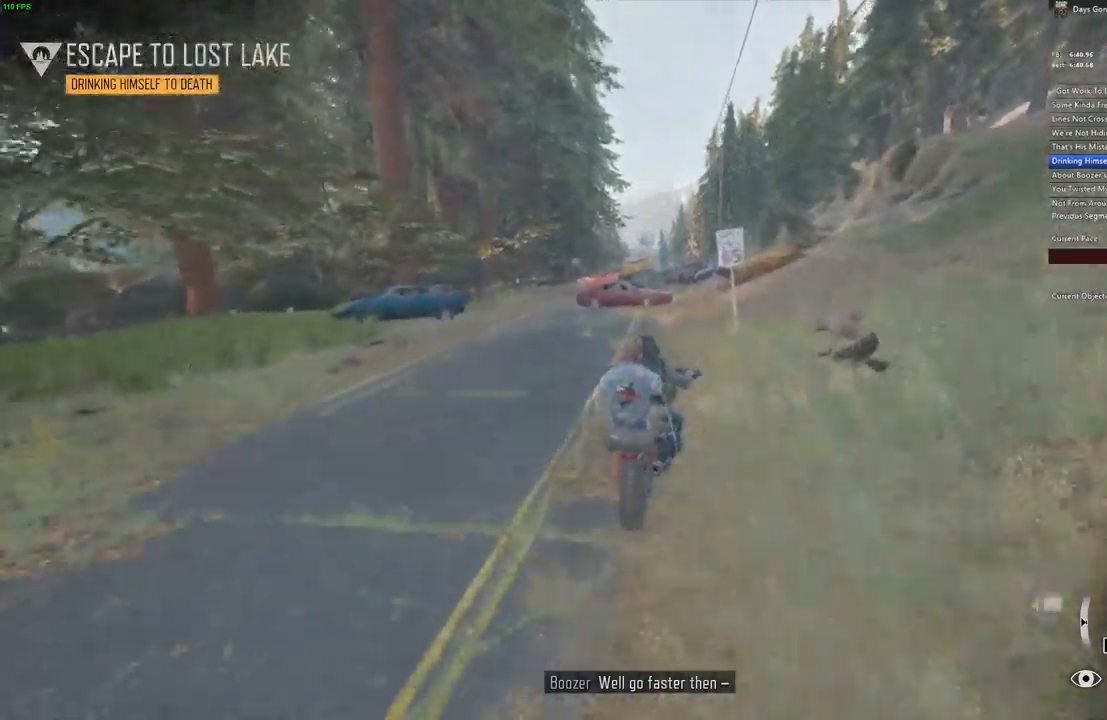
{"keys": ["a"], "mouse": [], "events": [[50, "w", "up"], [384, "a", "down"]]}